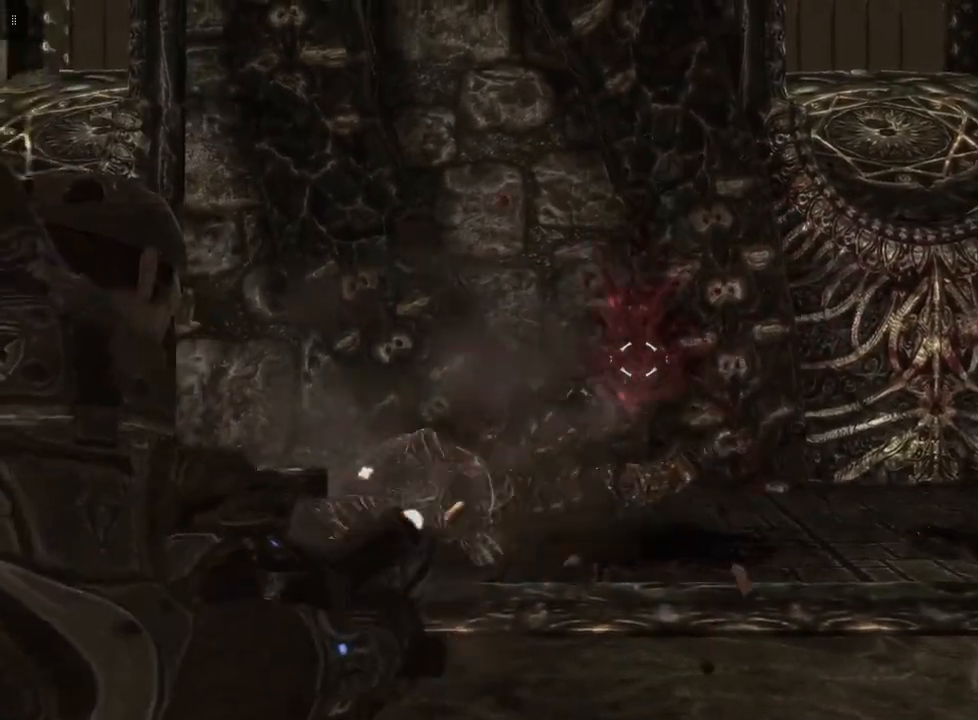
Gameplay with a controller (Xbox layout); each line is a JSON object with the inputs held at the frame after it. "events" lists button and stick changes between this image and that frame as [ms after this image, input, new state], when the widget could be followed in between.
{"buttons": [], "left_stick": "right", "right_stick": "right", "events": [[133, "left_stick", "right"]]}
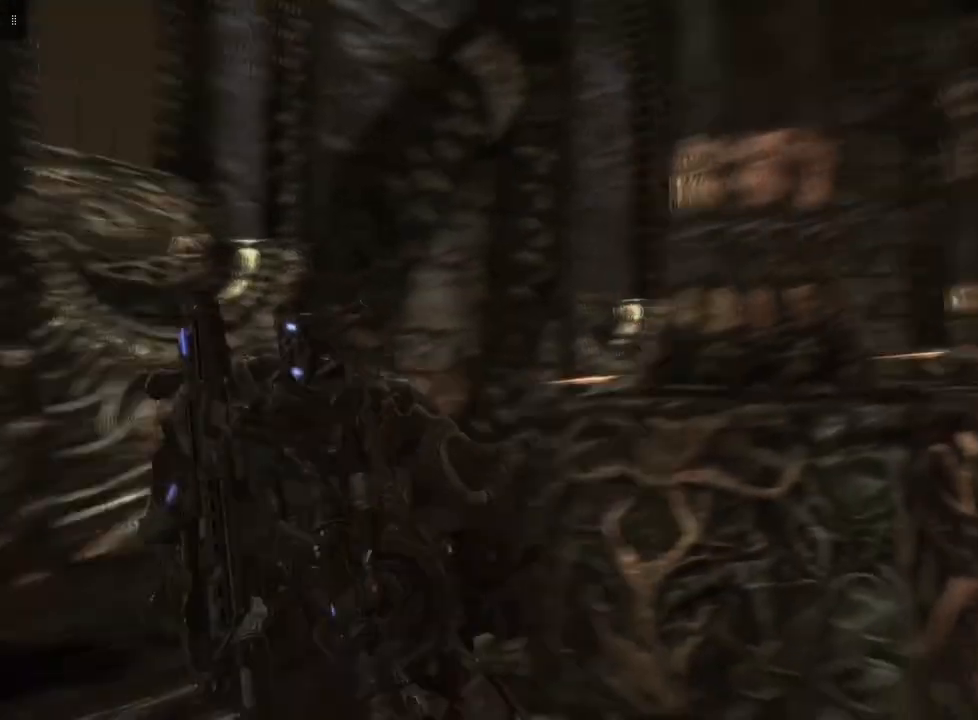
{"buttons": [], "left_stick": "right", "right_stick": "right", "events": [[33, "right_stick", "center"], [233, "left_stick", "center"], [267, "right_stick", "right"], [433, "left_stick", "right"]]}
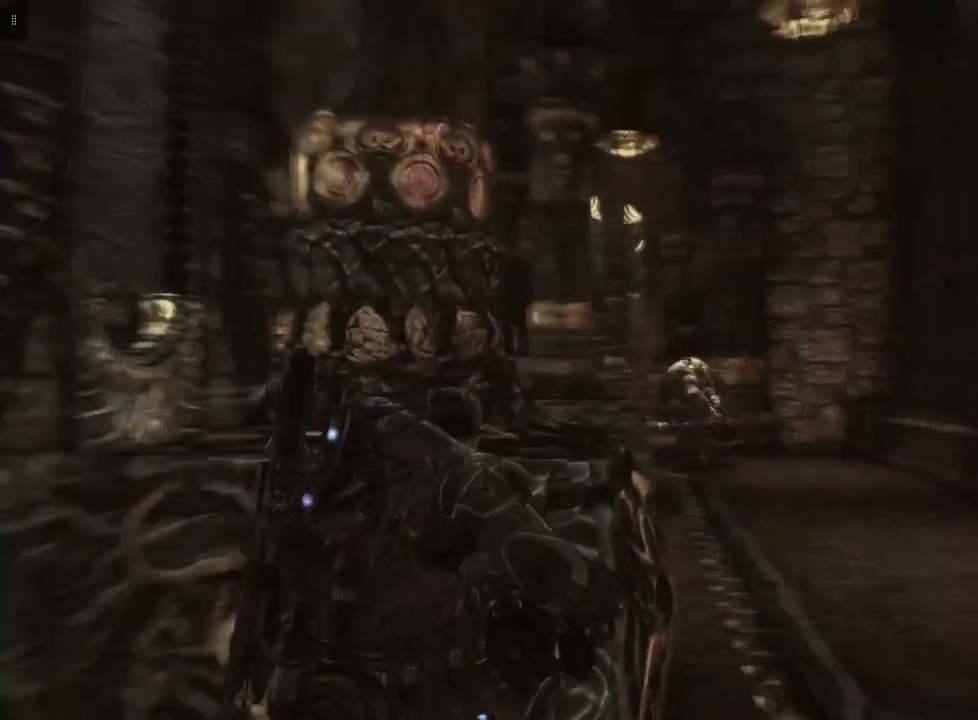
{"buttons": ["L2"], "left_stick": "down-right", "right_stick": "left", "events": [[33, "right_stick", "center"], [67, "left_stick", "down-right"], [133, "L2", "down"], [267, "right_stick", "left"]]}
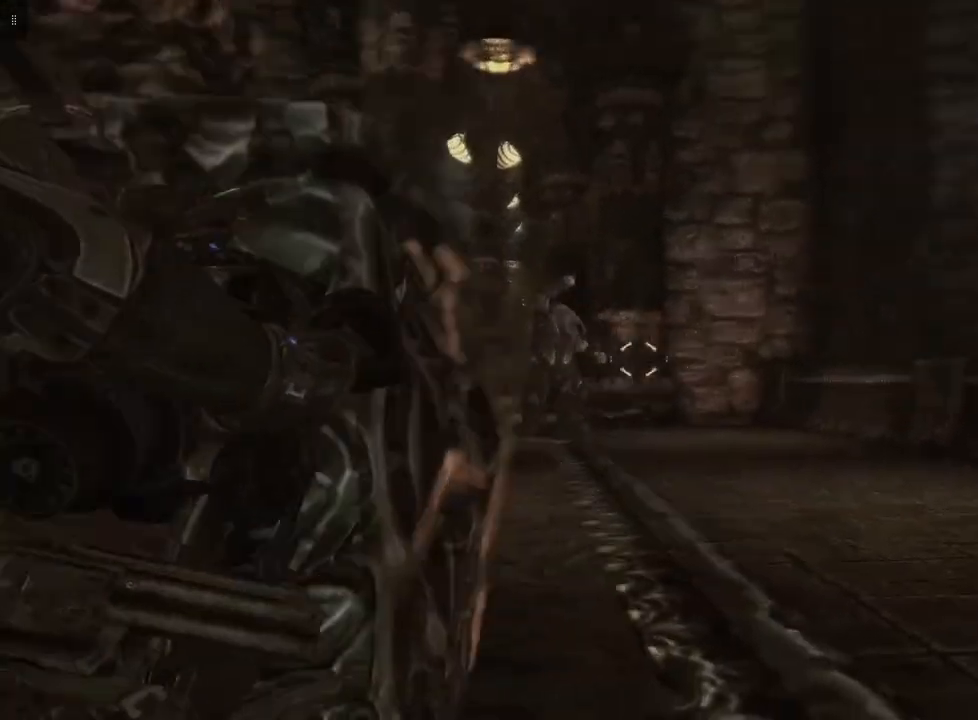
{"buttons": ["L2", "R2"], "left_stick": "center", "right_stick": "center", "events": [[33, "right_stick", "center"], [233, "R2", "down"], [300, "left_stick", "center"]]}
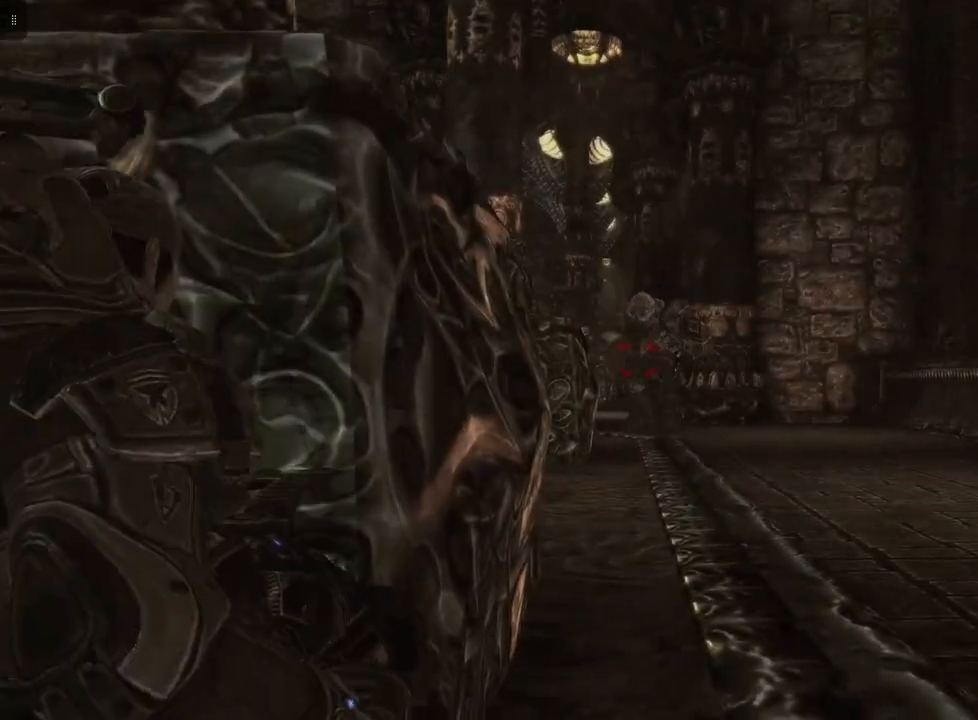
{"buttons": ["L2"], "left_stick": "down-right", "right_stick": "center", "events": [[267, "right_stick", "right"], [367, "R2", "up"], [367, "right_stick", "center"], [400, "left_stick", "down-right"]]}
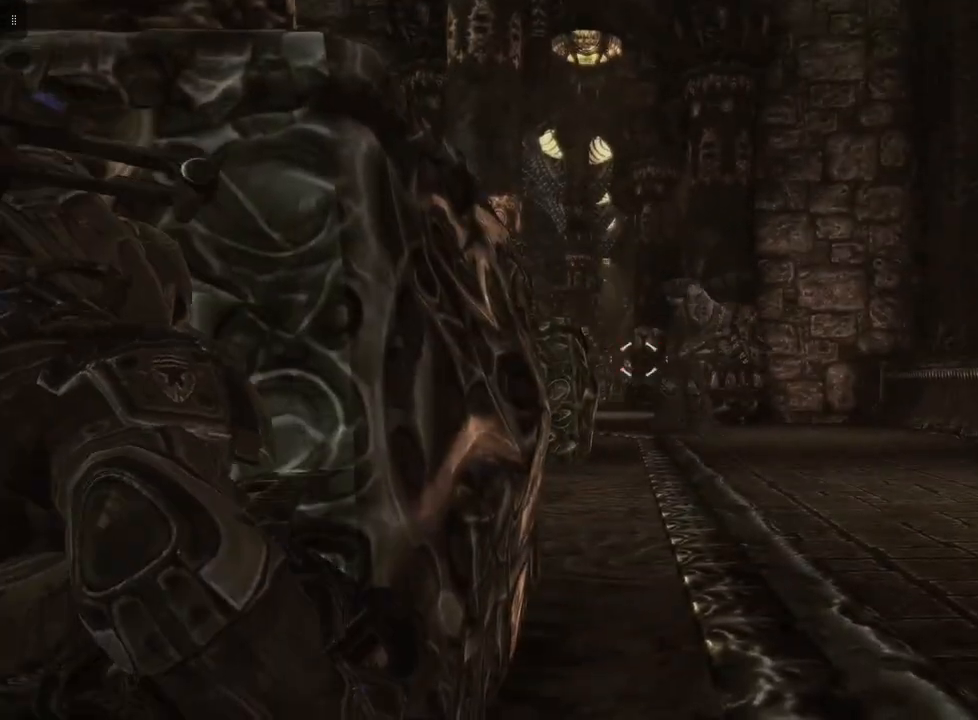
{"buttons": [], "left_stick": "down-right", "right_stick": "center", "events": [[233, "L2", "up"]]}
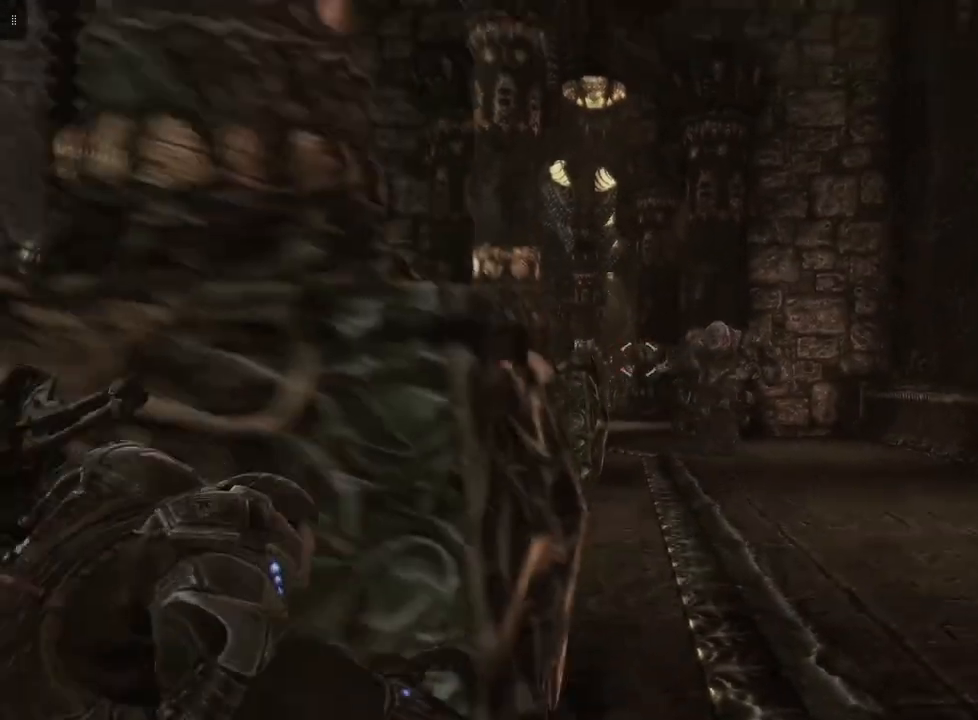
{"buttons": [], "left_stick": "down-right", "right_stick": "right", "events": [[333, "right_stick", "right"]]}
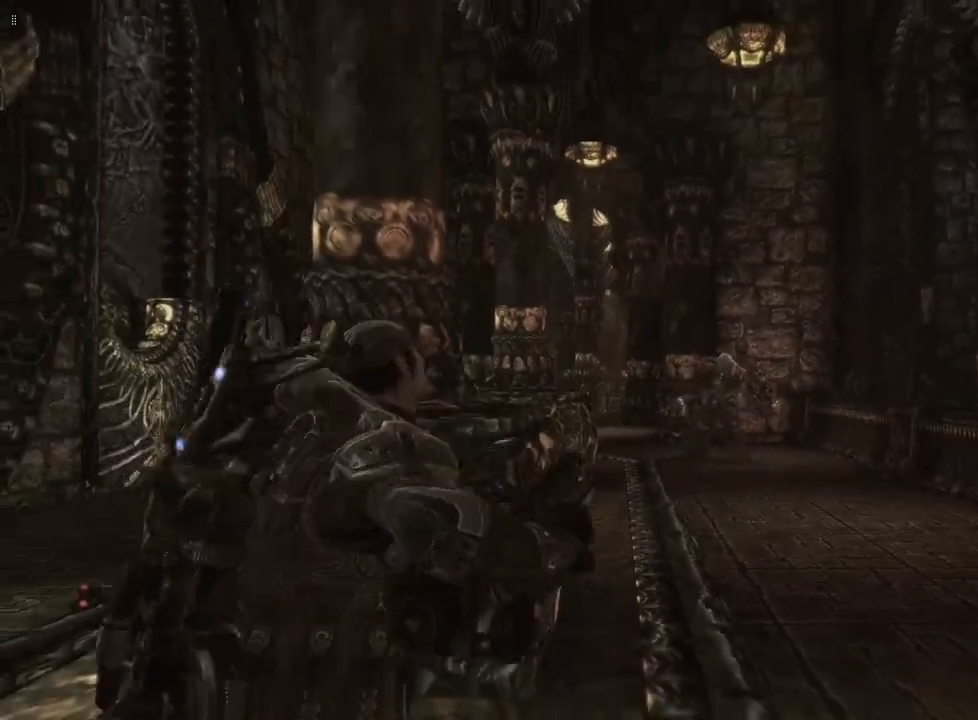
{"buttons": ["L2", "R2"], "left_stick": "down", "right_stick": "center", "events": [[67, "right_stick", "center"], [233, "L2", "down"], [333, "left_stick", "down"], [500, "R2", "down"]]}
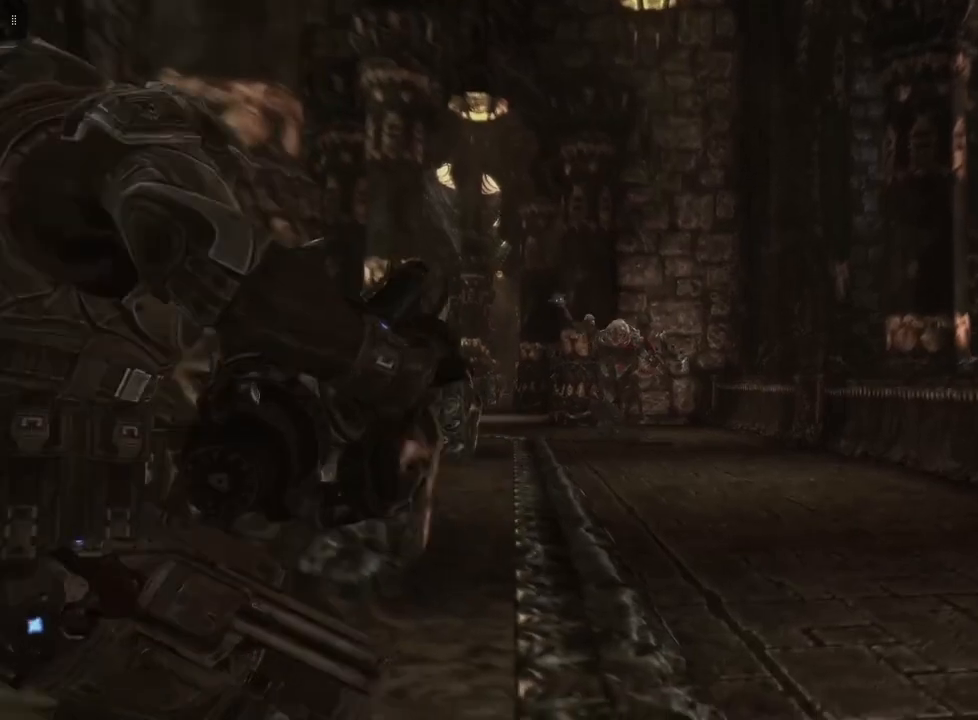
{"buttons": ["L2", "R2"], "left_stick": "down", "right_stick": "center", "events": [[133, "right_stick", "left"], [300, "right_stick", "center"]]}
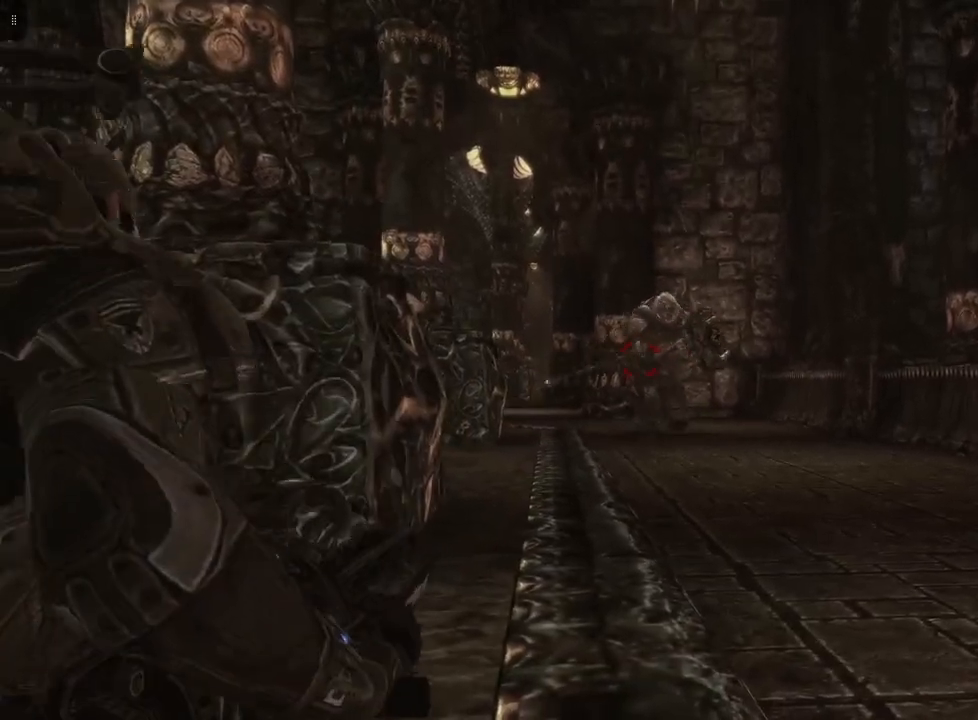
{"buttons": ["L2", "R2"], "left_stick": "down", "right_stick": "center", "events": [[167, "right_stick", "right"], [267, "right_stick", "center"]]}
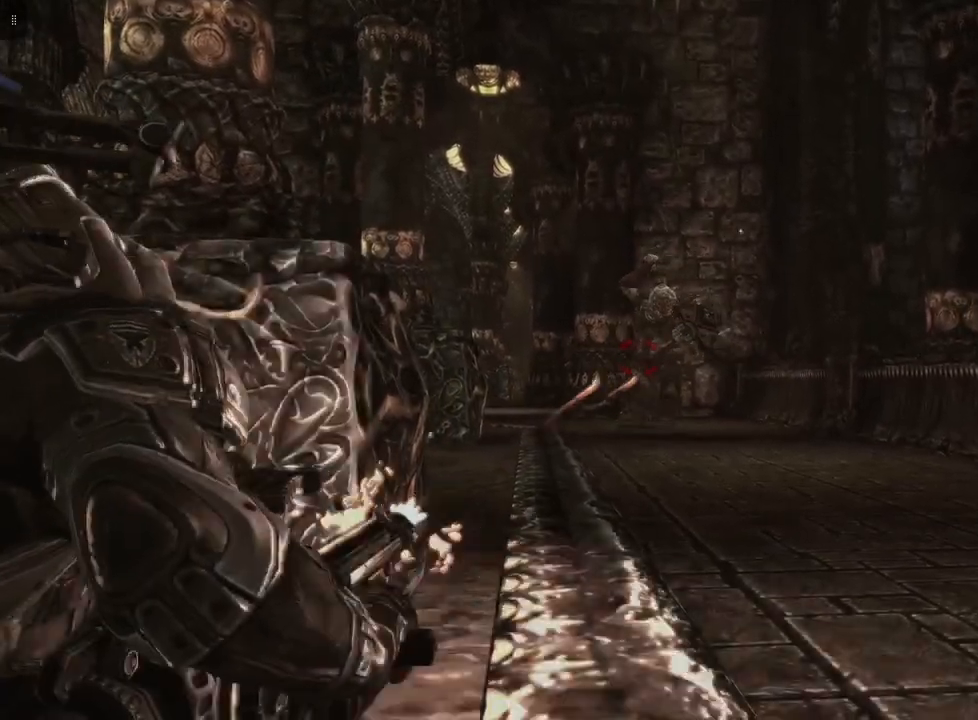
{"buttons": ["L2", "R2"], "left_stick": "down", "right_stick": "center", "events": [[167, "right_stick", "right"], [333, "right_stick", "center"]]}
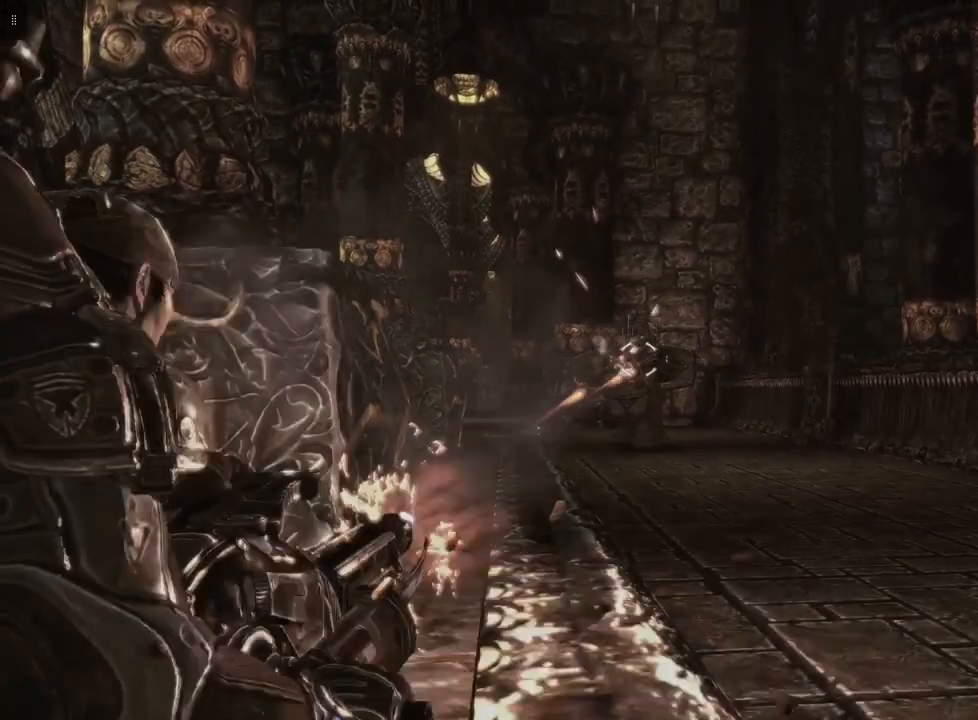
{"buttons": ["L2"], "left_stick": "down", "right_stick": "center", "events": [[200, "R2", "up"]]}
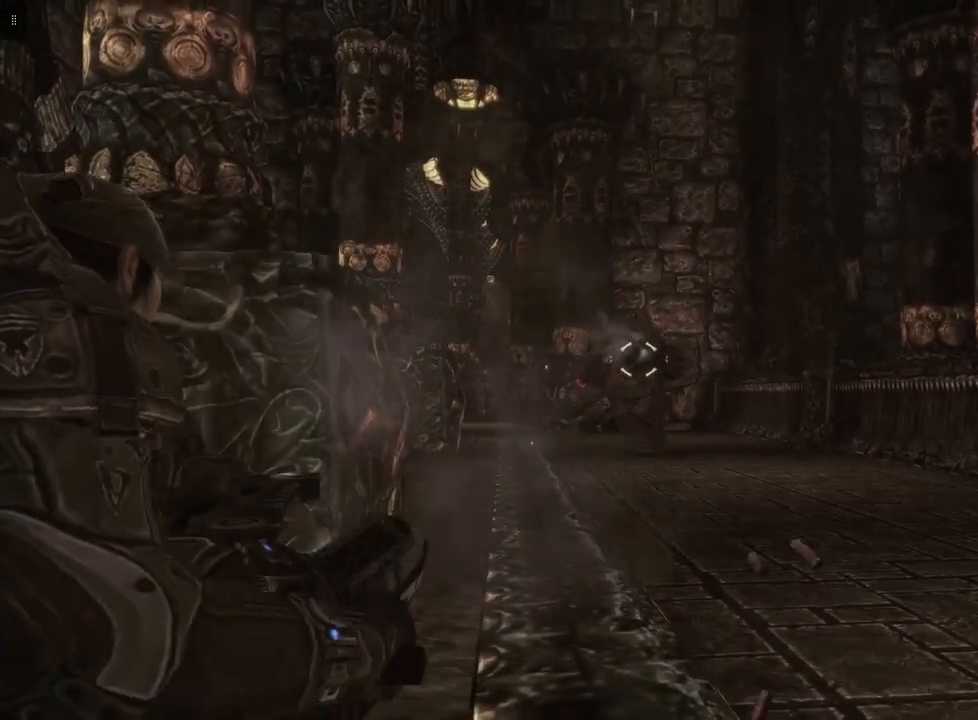
{"buttons": ["L2", "R2"], "left_stick": "down", "right_stick": "center", "events": [[233, "right_stick", "down"], [400, "right_stick", "right"], [467, "right_stick", "center"], [500, "R2", "down"]]}
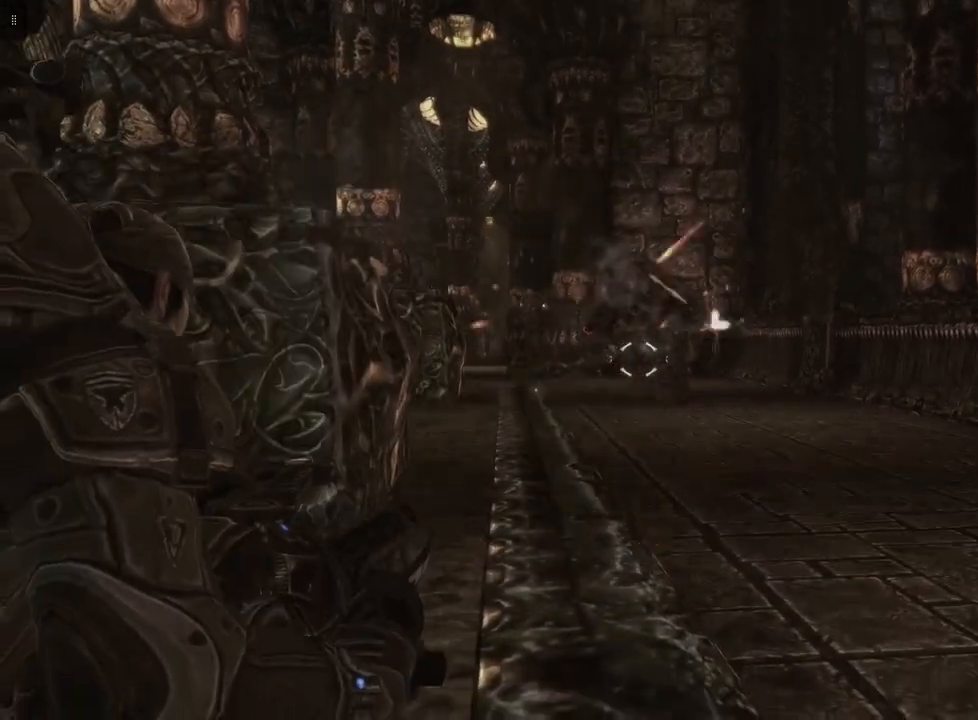
{"buttons": ["L2", "R2"], "left_stick": "down", "right_stick": "center", "events": [[167, "right_stick", "right"], [367, "right_stick", "center"]]}
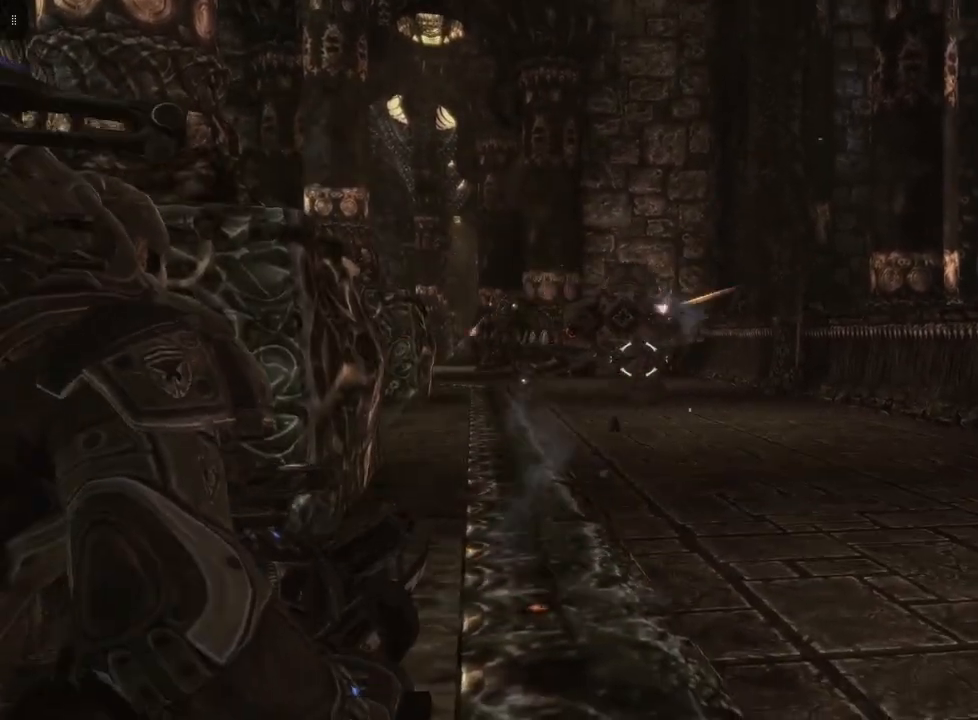
{"buttons": ["L2"], "left_stick": "down", "right_stick": "center", "events": [[33, "right_stick", "down-left"], [167, "right_stick", "center"], [467, "R2", "up"]]}
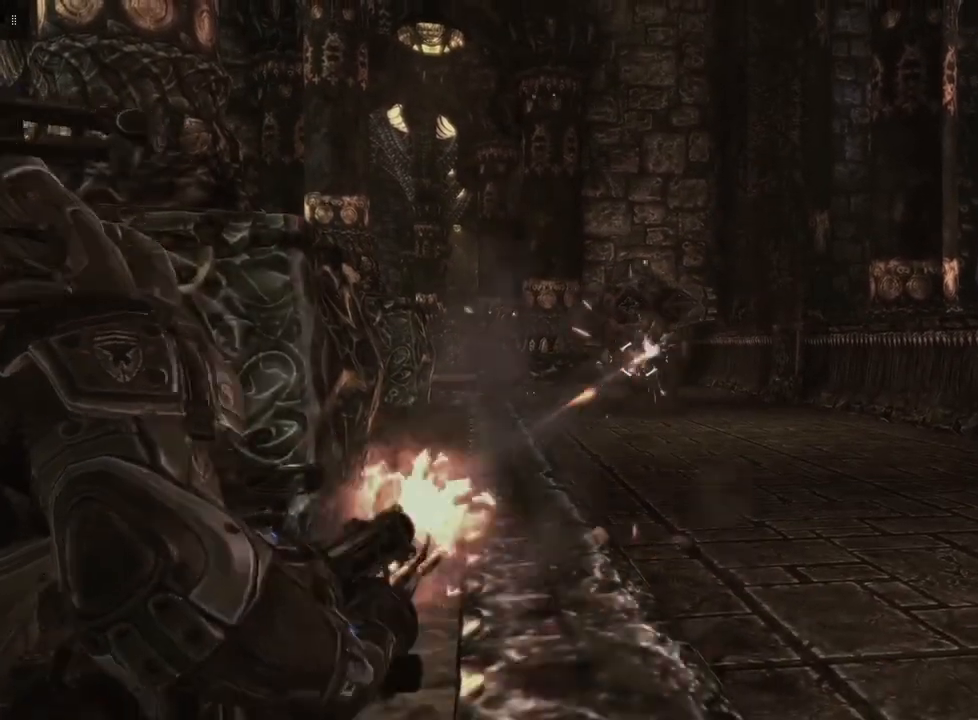
{"buttons": ["L2", "R2"], "left_stick": "down", "right_stick": "up-left", "events": [[33, "right_stick", "left"], [267, "right_stick", "center"], [300, "R2", "down"], [433, "right_stick", "up-left"]]}
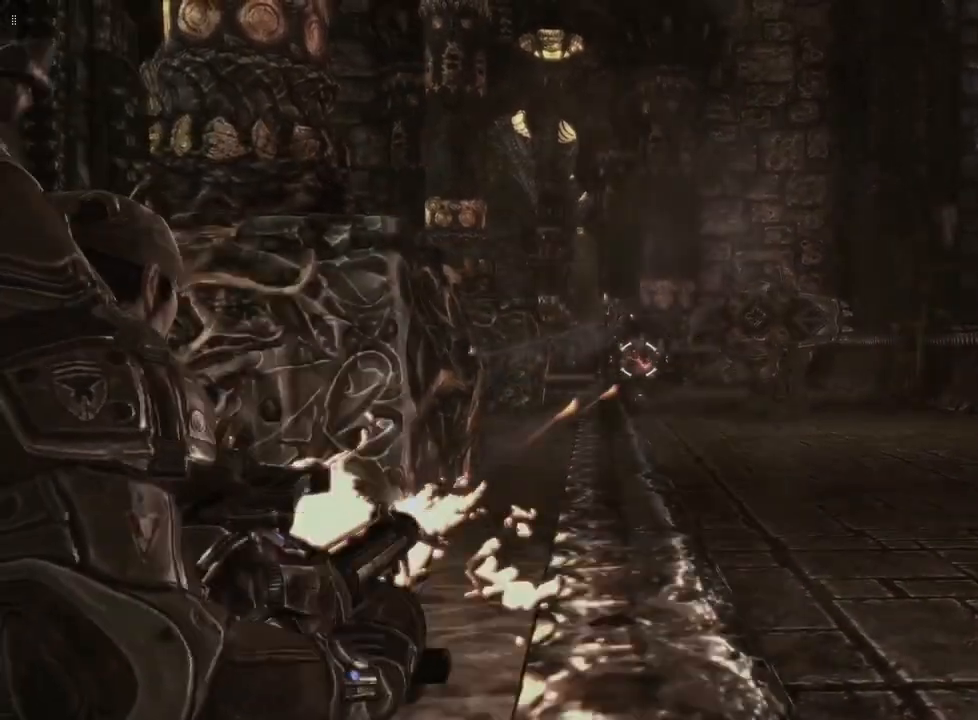
{"buttons": ["L2", "R2"], "left_stick": "down", "right_stick": "center", "events": [[67, "right_stick", "center"]]}
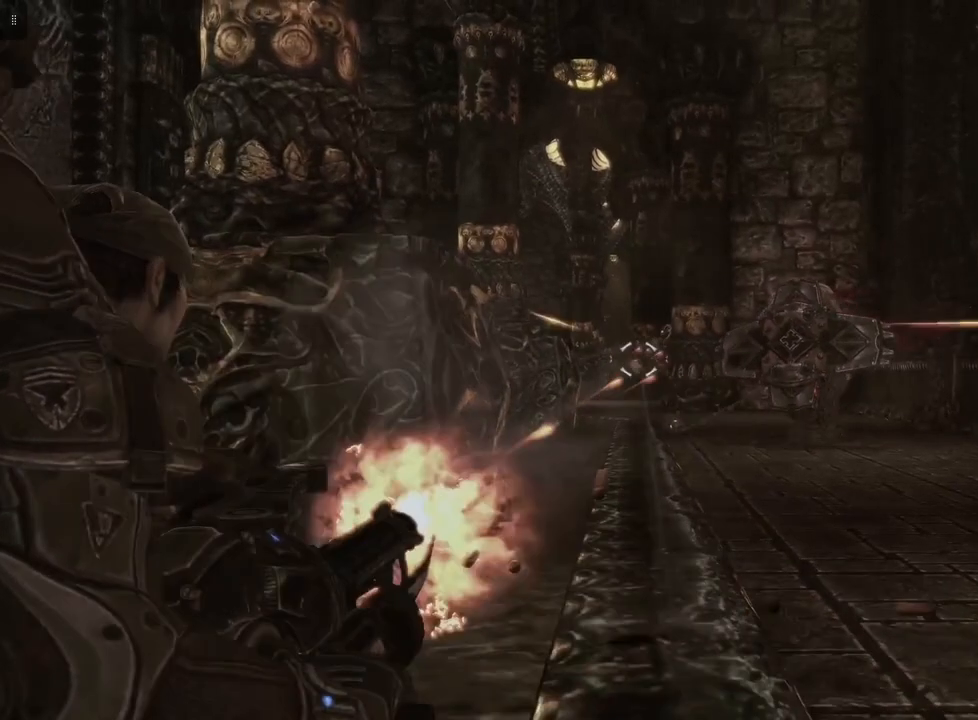
{"buttons": ["L2", "R2"], "left_stick": "down", "right_stick": "right", "events": [[100, "right_stick", "right"], [233, "right_stick", "center"], [467, "right_stick", "right"]]}
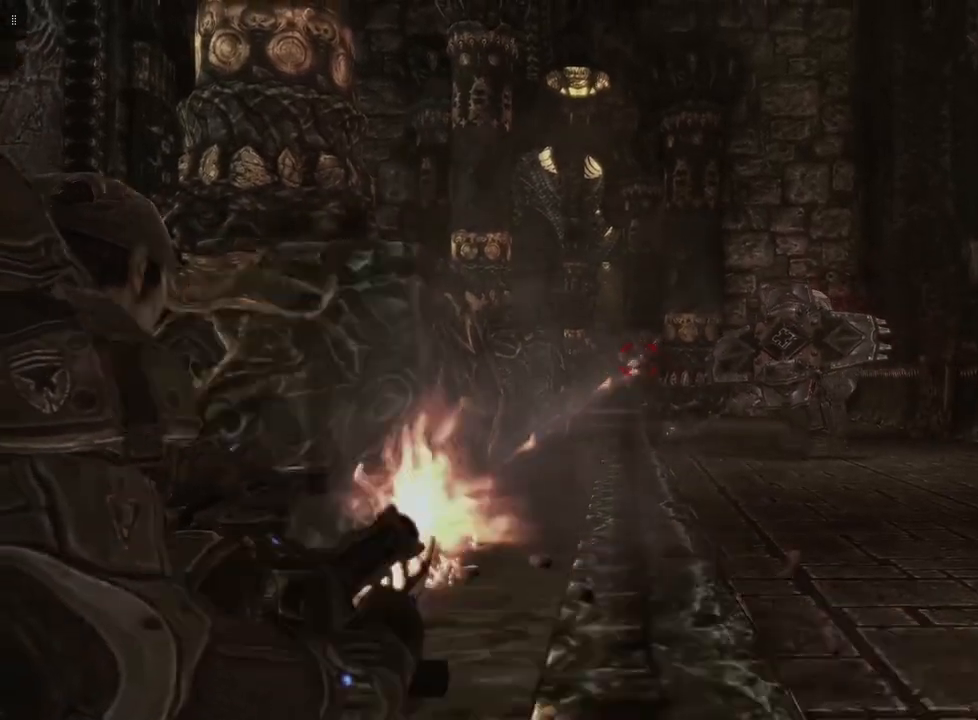
{"buttons": ["L2", "R2"], "left_stick": "down", "right_stick": "center", "events": [[233, "right_stick", "center"]]}
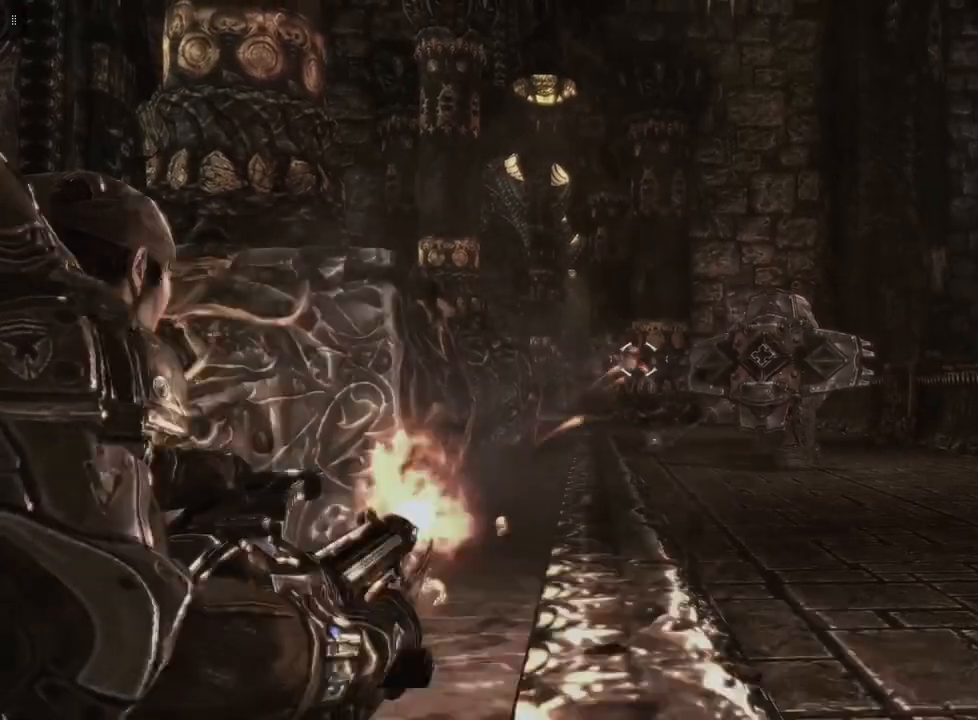
{"buttons": ["L2"], "left_stick": "down", "right_stick": "right", "events": [[33, "R2", "up"], [367, "right_stick", "right"]]}
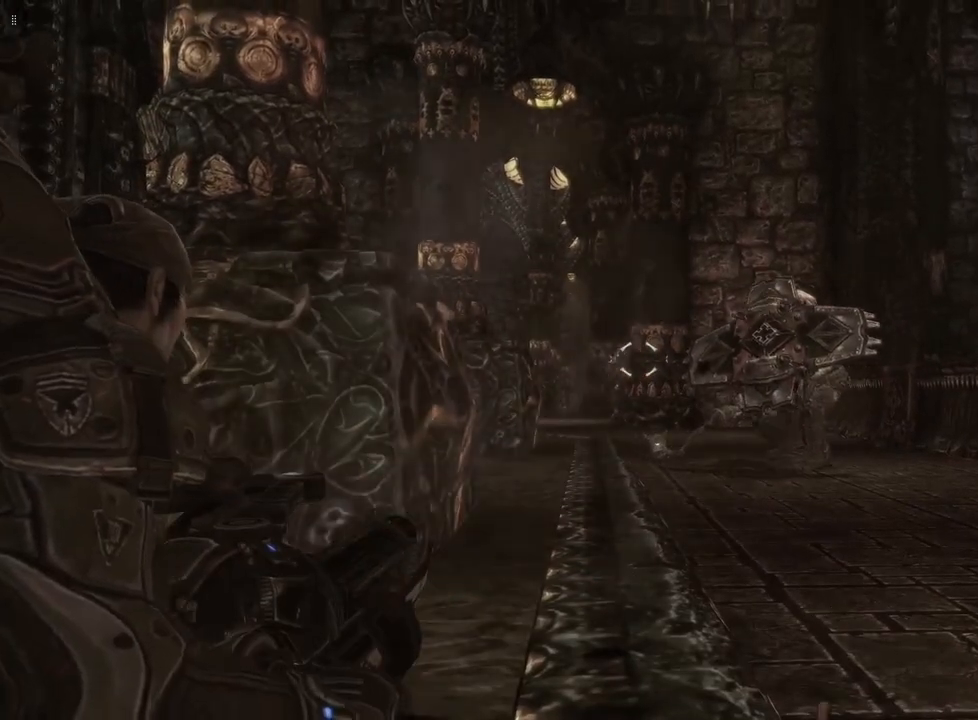
{"buttons": ["L2"], "left_stick": "down", "right_stick": "right", "events": [[100, "right_stick", "down"], [233, "right_stick", "down-right"], [400, "right_stick", "center"], [467, "right_stick", "right"]]}
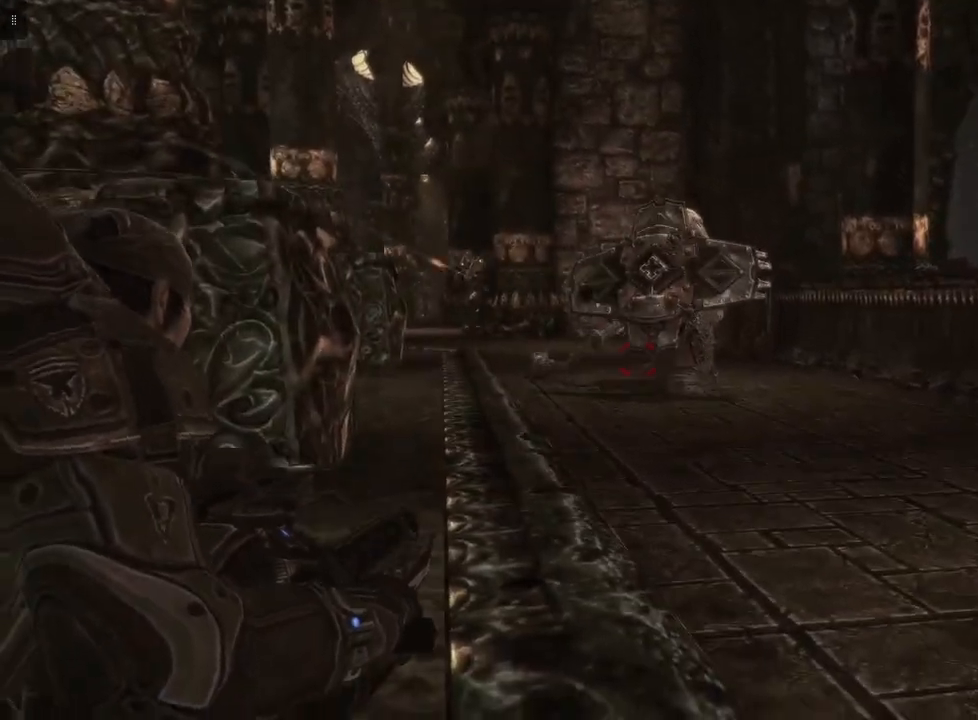
{"buttons": ["L2", "R2"], "left_stick": "down", "right_stick": "down-right", "events": [[133, "right_stick", "center"], [233, "R2", "down"], [500, "right_stick", "down-right"]]}
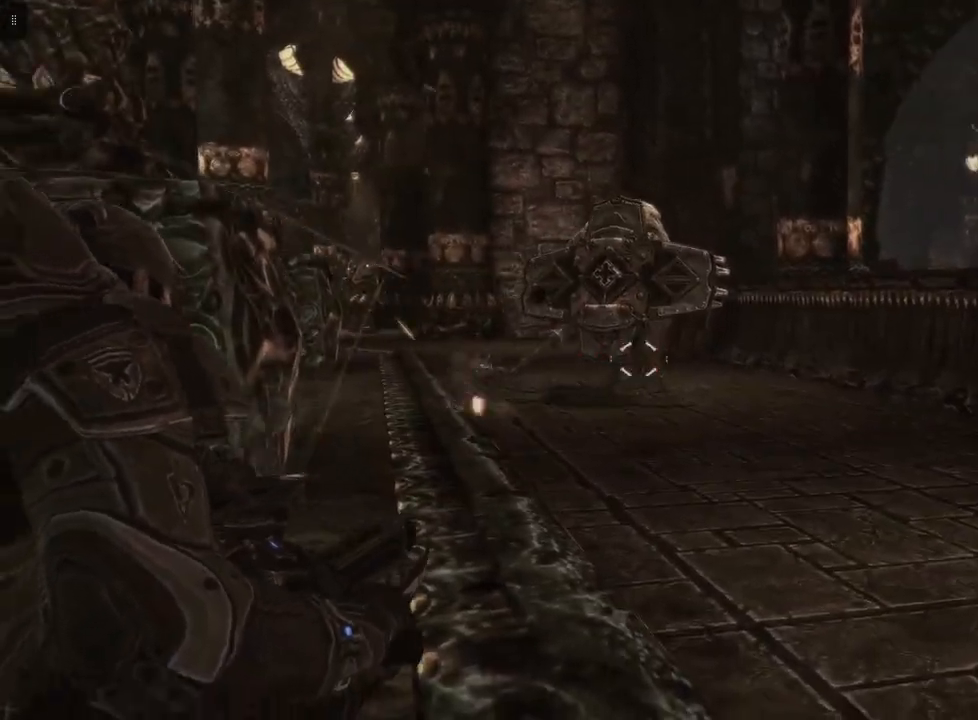
{"buttons": ["L2", "R2"], "left_stick": "down", "right_stick": "center", "events": [[133, "right_stick", "center"]]}
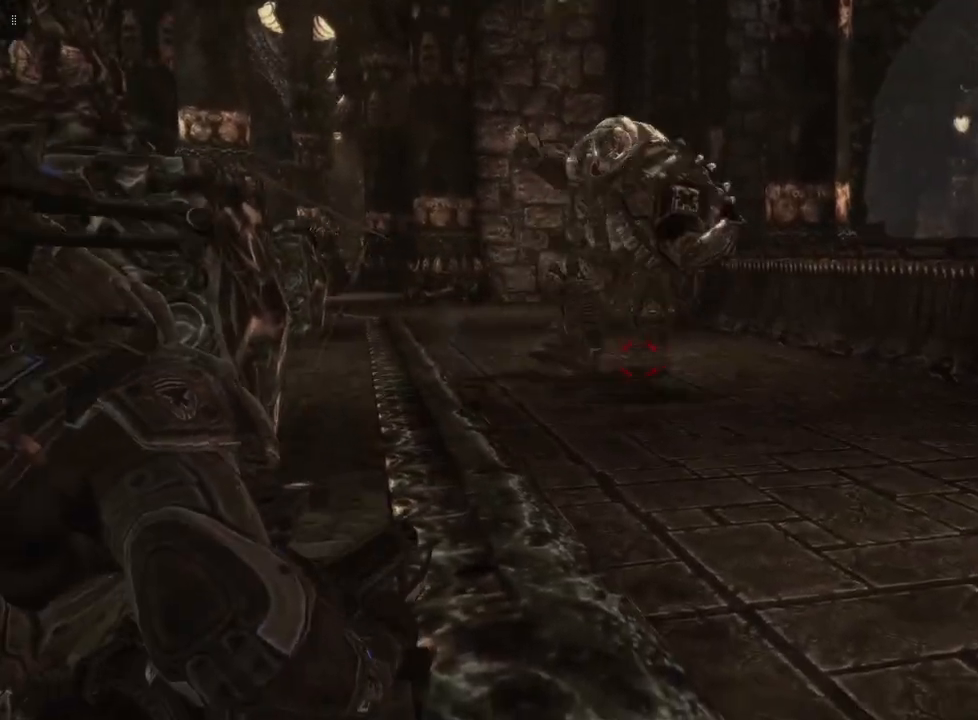
{"buttons": ["L2", "R2"], "left_stick": "down", "right_stick": "left", "events": [[33, "right_stick", "up"], [167, "right_stick", "center"], [433, "right_stick", "left"]]}
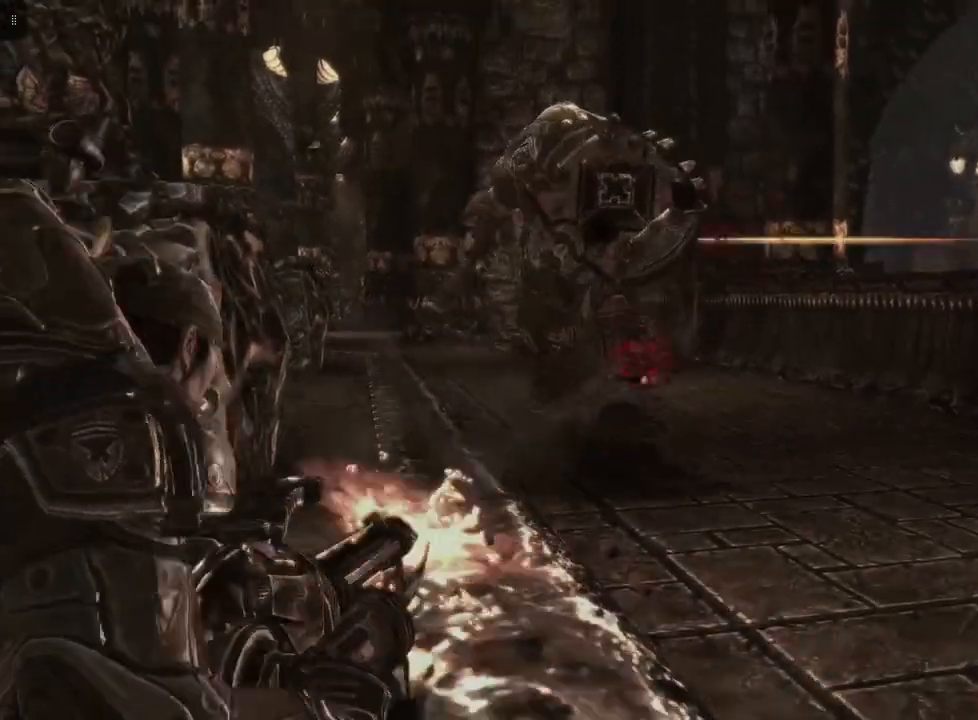
{"buttons": ["L2", "R2"], "left_stick": "down", "right_stick": "center", "events": [[67, "right_stick", "center"], [233, "right_stick", "up-left"], [467, "right_stick", "center"]]}
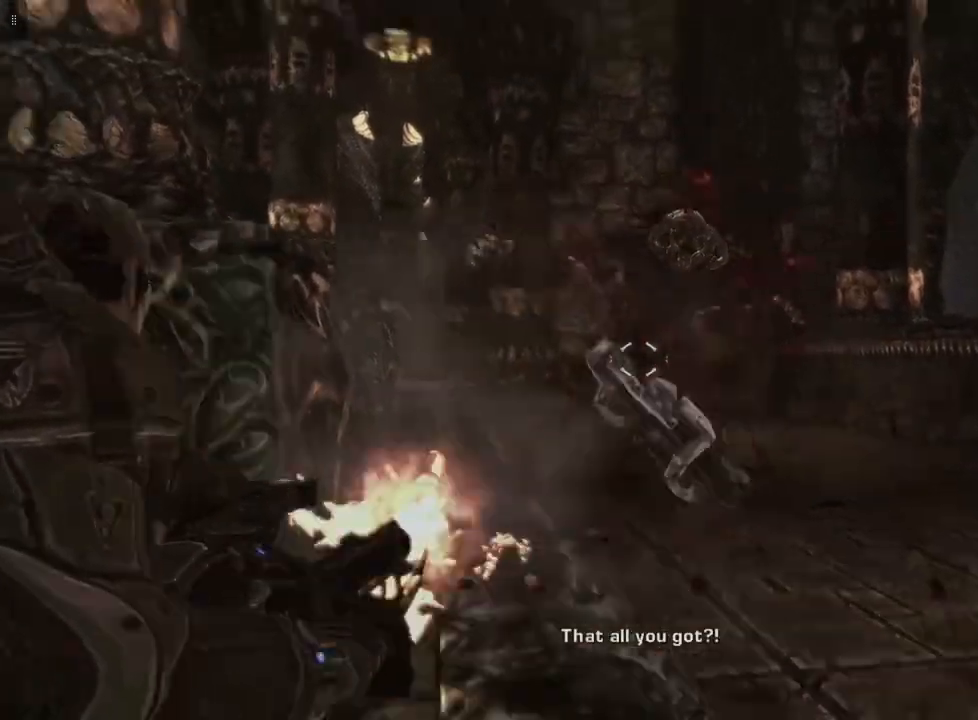
{"buttons": ["L2"], "left_stick": "down", "right_stick": "center", "events": [[233, "R2", "up"]]}
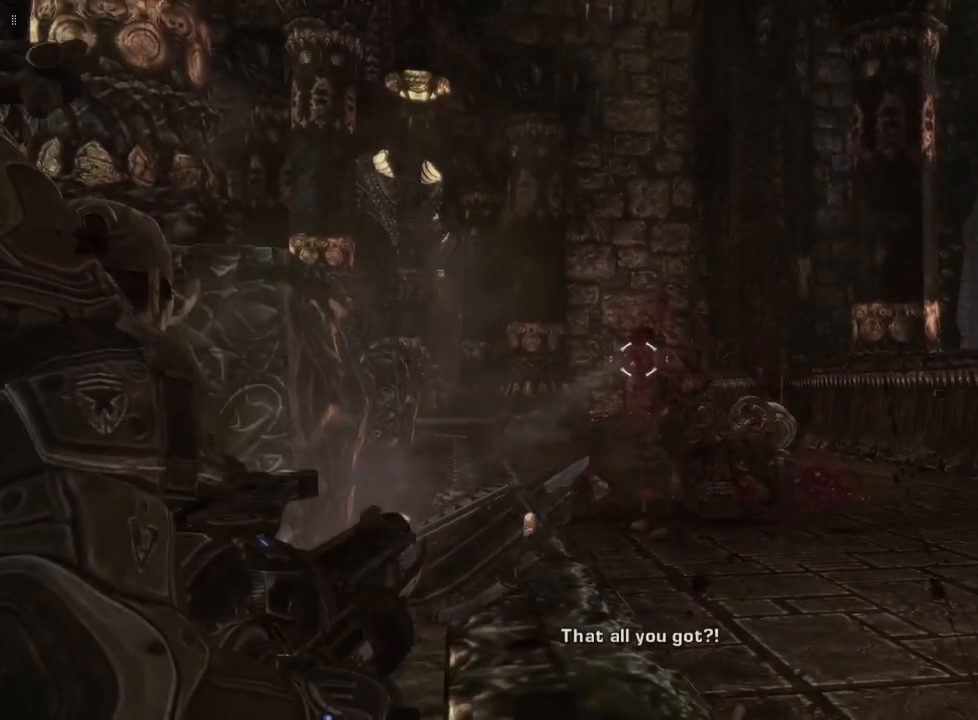
{"buttons": [], "left_stick": "center", "right_stick": "left", "events": [[167, "L2", "up"], [367, "left_stick", "center"], [367, "right_stick", "left"]]}
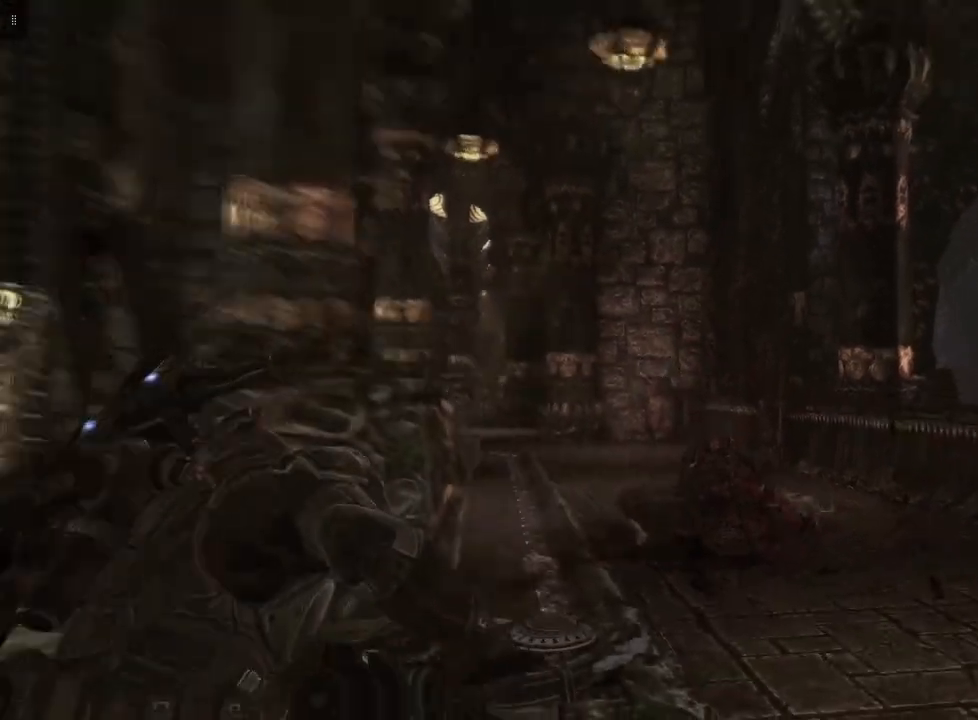
{"buttons": ["L2"], "left_stick": "right", "right_stick": "center", "events": [[33, "L2", "down"], [33, "right_stick", "center"], [133, "left_stick", "right"]]}